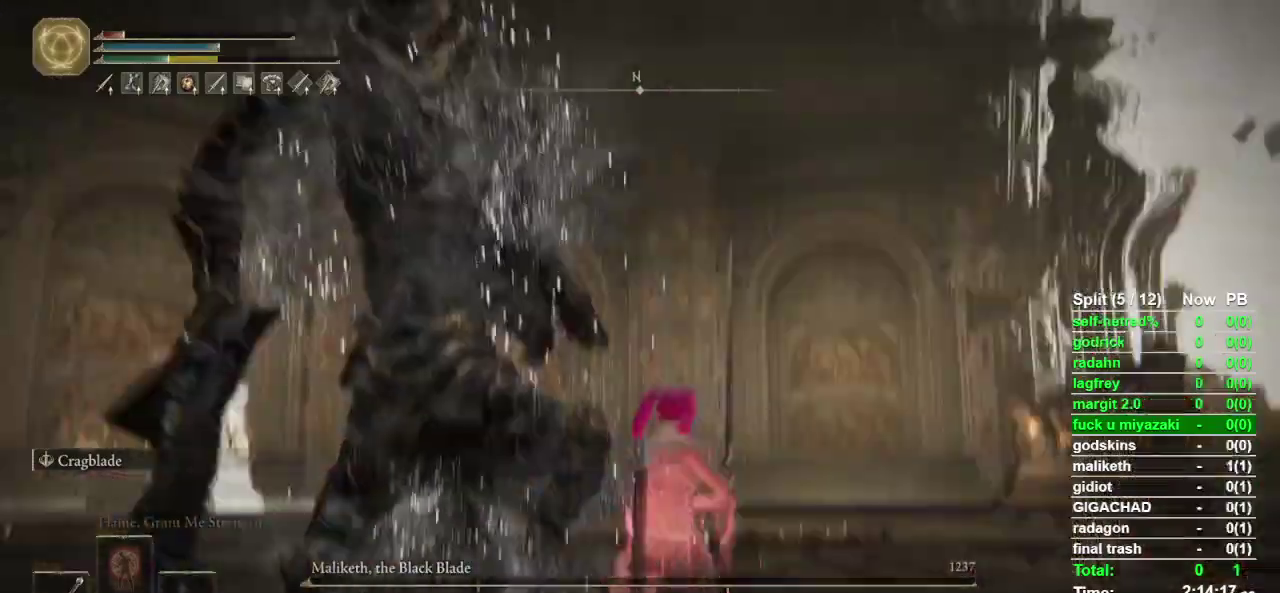
Gameplay with a controller (PlayStation layout); each line is a JSON object with the inputs held at the frame after it. "events" lists button and stick changes between this image and that frame as [ms after this image, input, new state], when the widget could be followed in between. Not read: L1 R1 TOUCHPAD.
{"buttons": ["CIRCLE"], "left_stick": "up-right", "right_stick": "center", "events": [[33, "right_stick", "center"], [433, "CIRCLE", "down"]]}
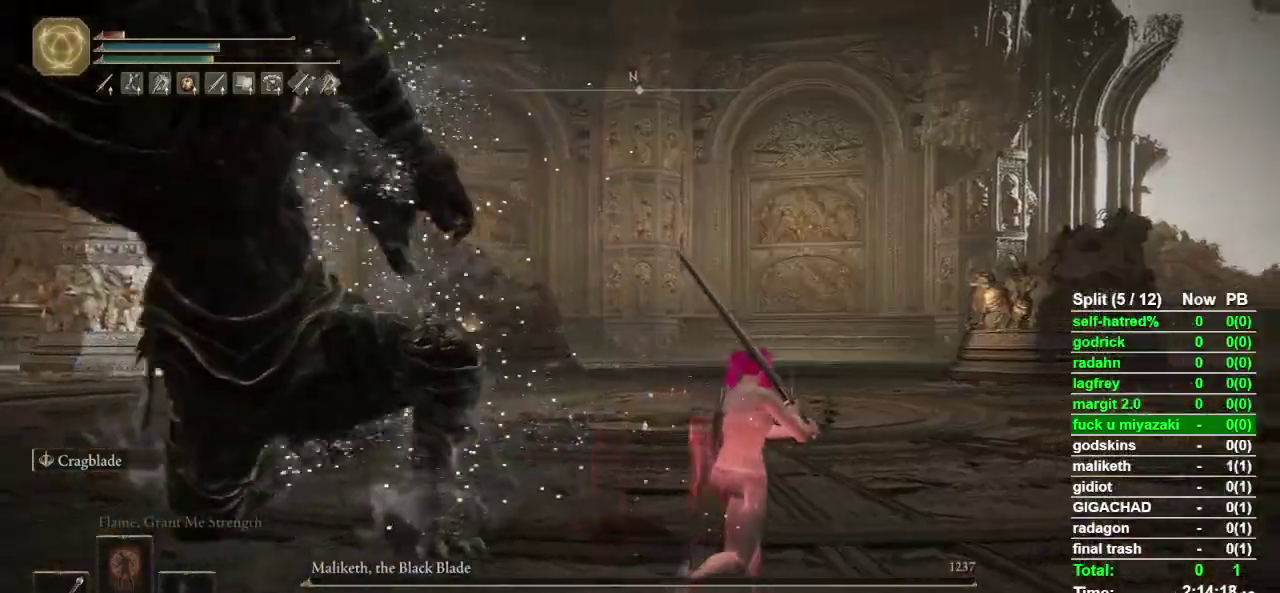
{"buttons": ["CIRCLE"], "left_stick": "up", "right_stick": "center", "events": [[167, "right_stick", "down-right"], [300, "right_stick", "center"], [500, "left_stick", "up"]]}
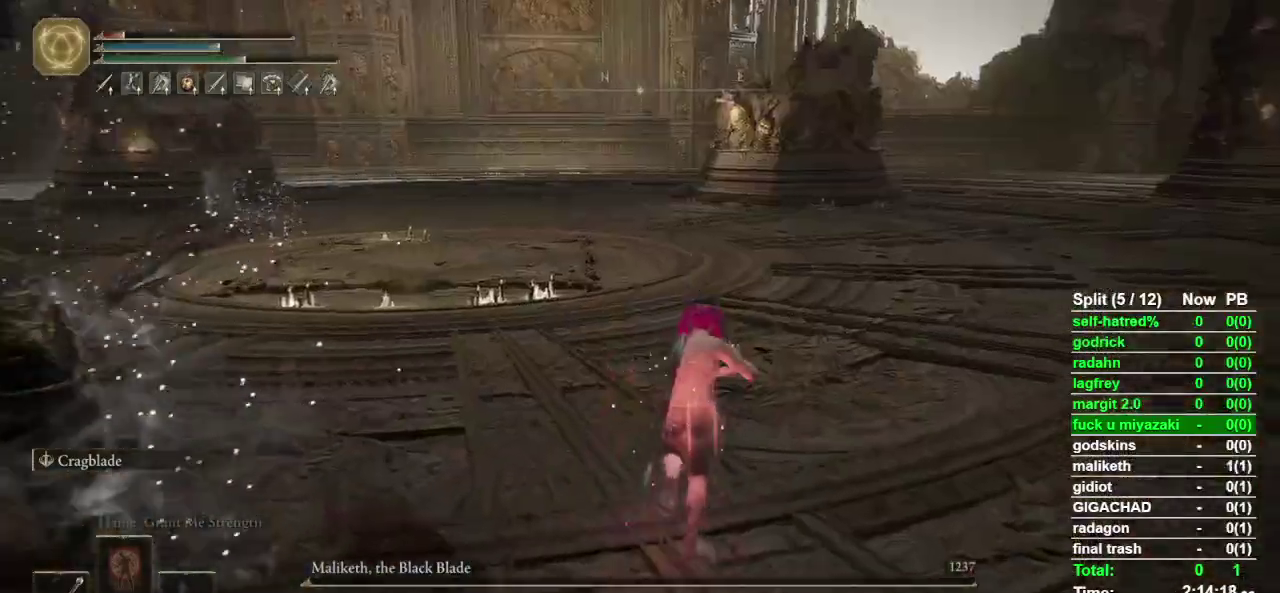
{"buttons": ["CIRCLE"], "left_stick": "up", "right_stick": "center", "events": []}
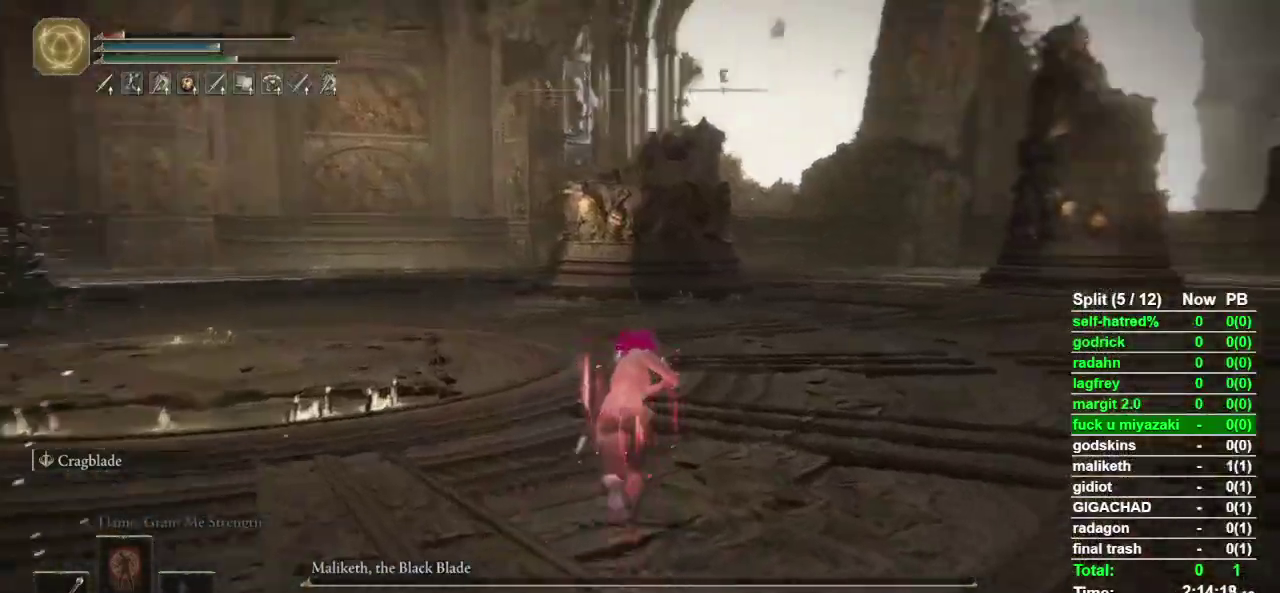
{"buttons": [], "left_stick": "up", "right_stick": "center", "events": [[133, "right_stick", "down-right"], [233, "right_stick", "center"], [267, "CIRCLE", "up"]]}
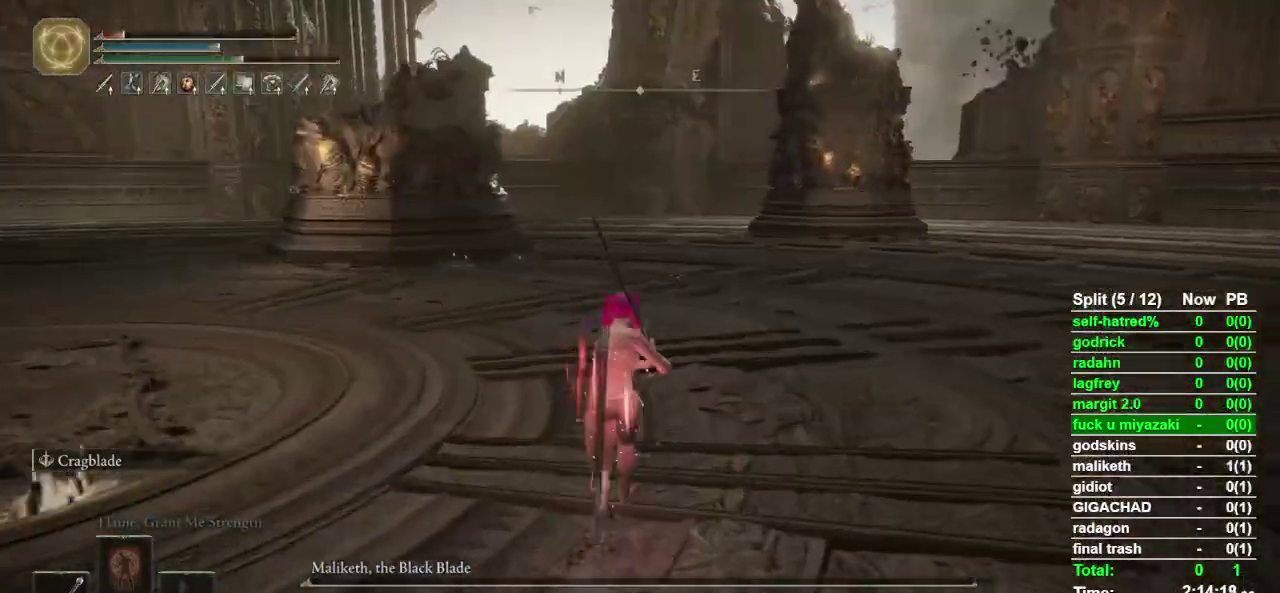
{"buttons": [], "left_stick": "up-left", "right_stick": "right", "events": [[200, "right_stick", "right"], [433, "left_stick", "up-left"]]}
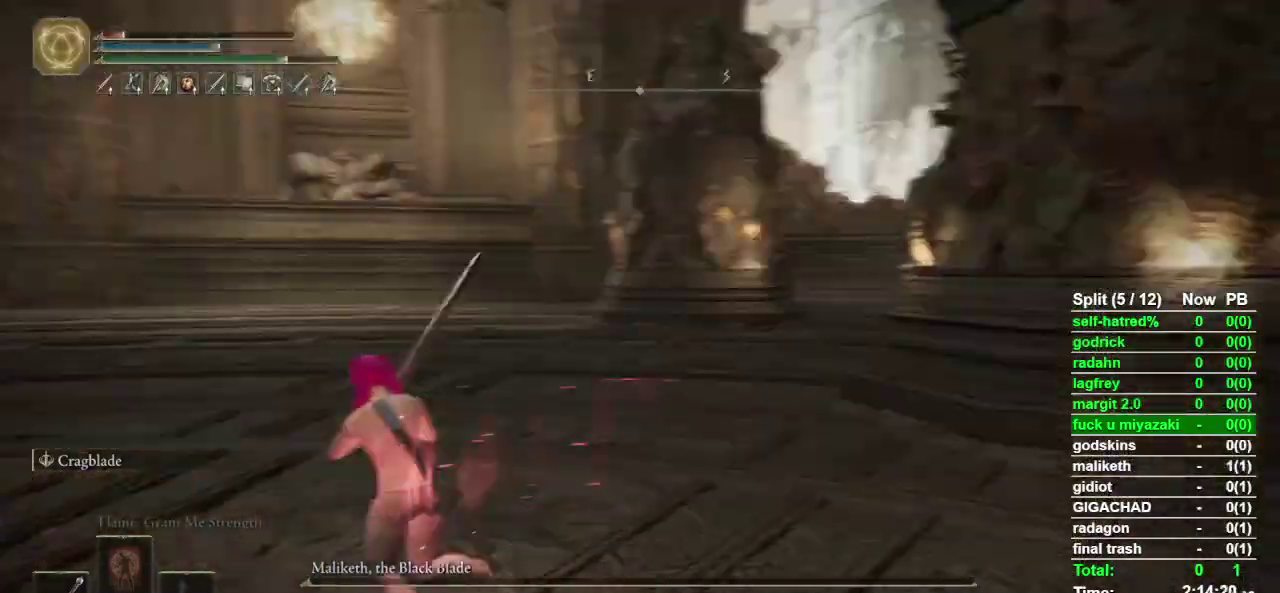
{"buttons": [], "left_stick": "down", "right_stick": "center", "events": [[100, "left_stick", "left"], [200, "left_stick", "down-left"], [367, "right_stick", "center"], [400, "left_stick", "down"]]}
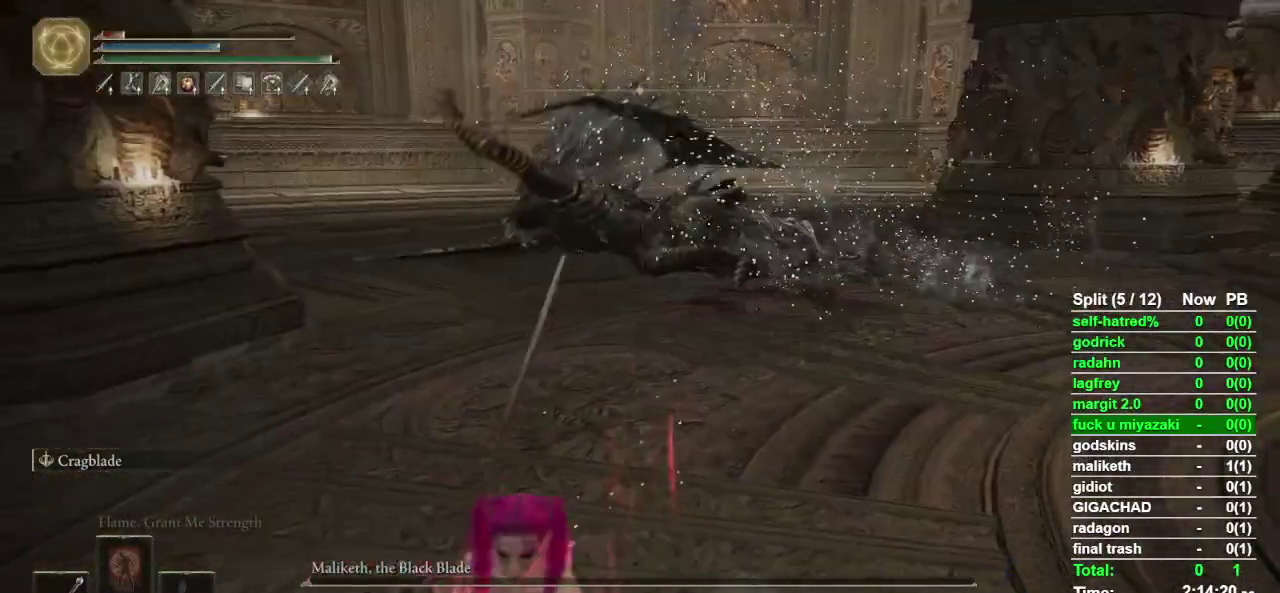
{"buttons": [], "left_stick": "center", "right_stick": "center", "events": [[67, "right_stick", "right"], [167, "right_stick", "center"], [233, "left_stick", "down-left"], [333, "left_stick", "up-left"], [467, "left_stick", "center"]]}
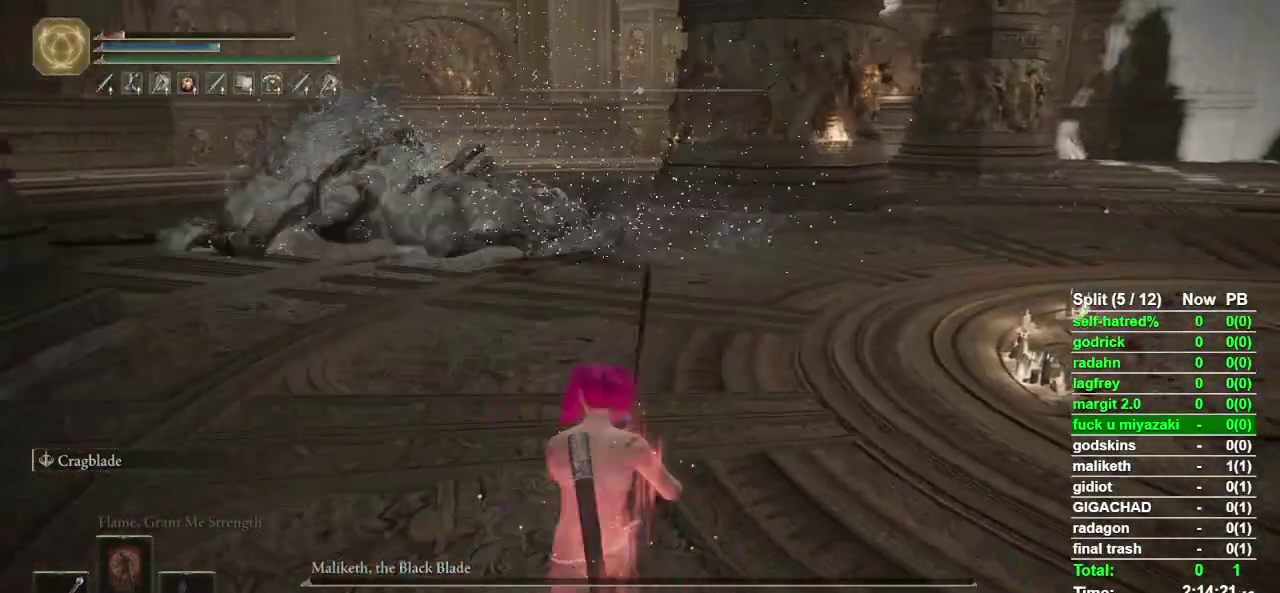
{"buttons": [], "left_stick": "center", "right_stick": "center", "events": []}
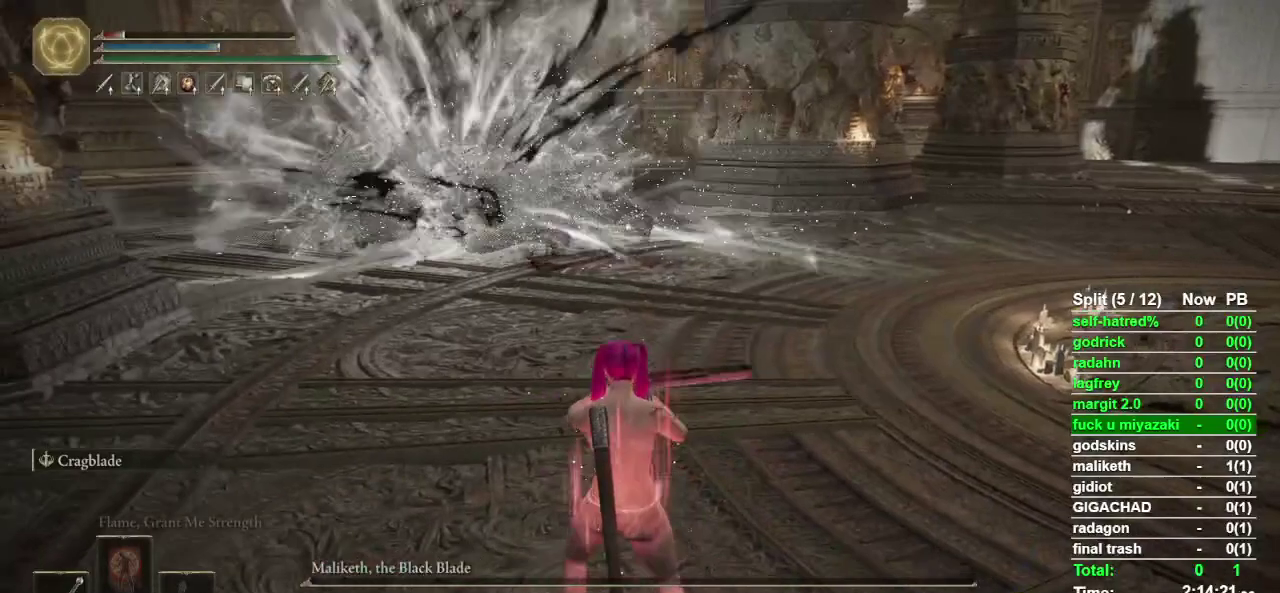
{"buttons": [], "left_stick": "center", "right_stick": "center", "events": []}
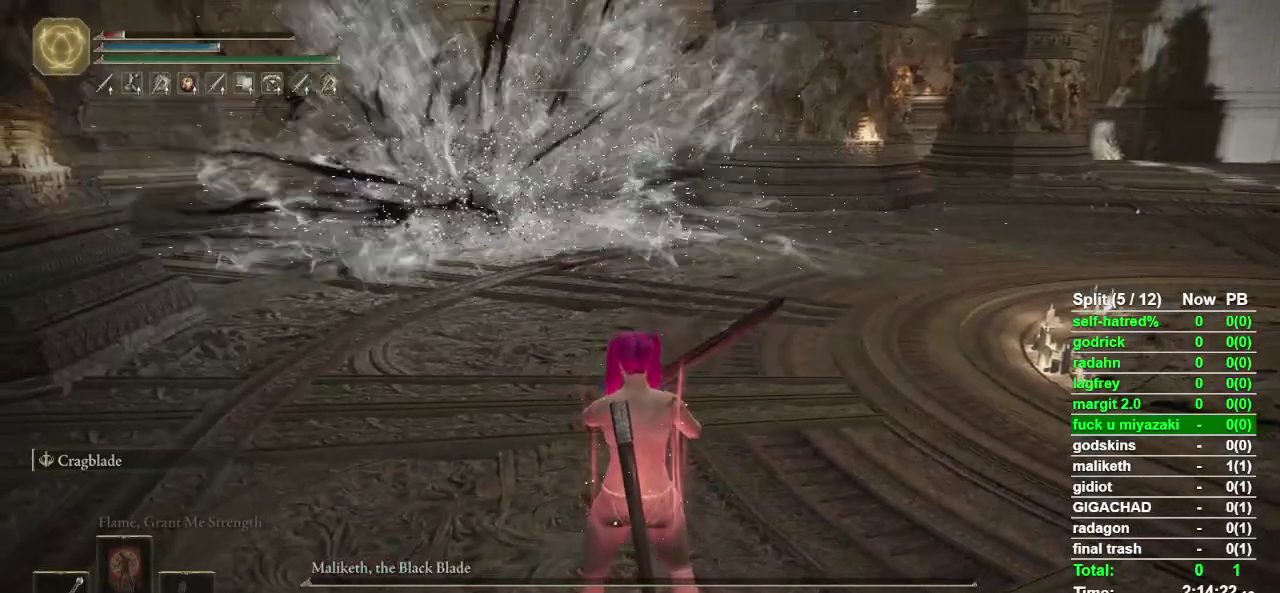
{"buttons": [], "left_stick": "center", "right_stick": "center", "events": []}
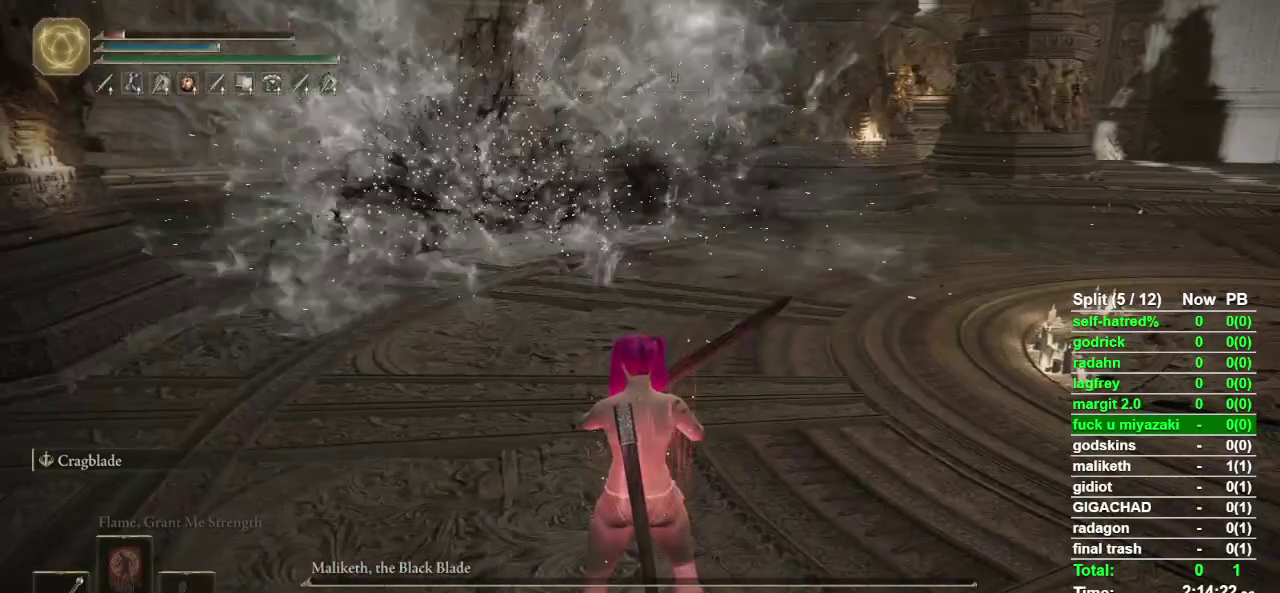
{"buttons": ["CROSS"], "left_stick": "center", "right_stick": "center", "events": [[467, "CROSS", "down"]]}
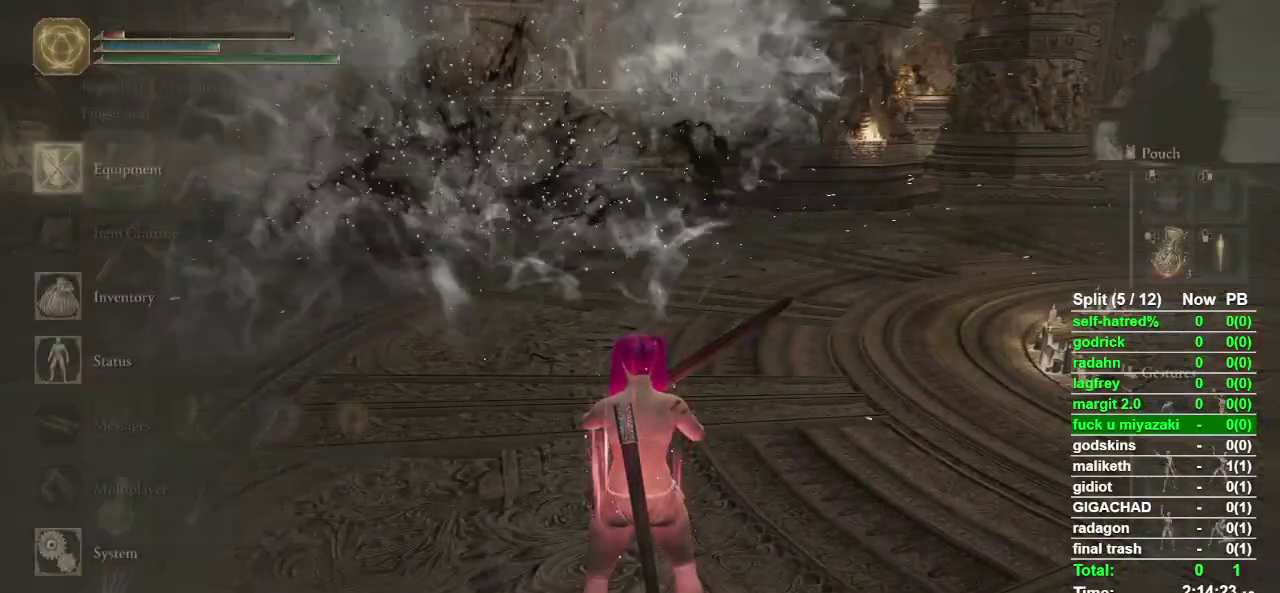
{"buttons": [], "left_stick": "center", "right_stick": "center", "events": [[33, "CROSS", "up"], [233, "DPAD_UP", "down"], [300, "DPAD_UP", "up"], [333, "CROSS", "down"], [433, "CROSS", "up"]]}
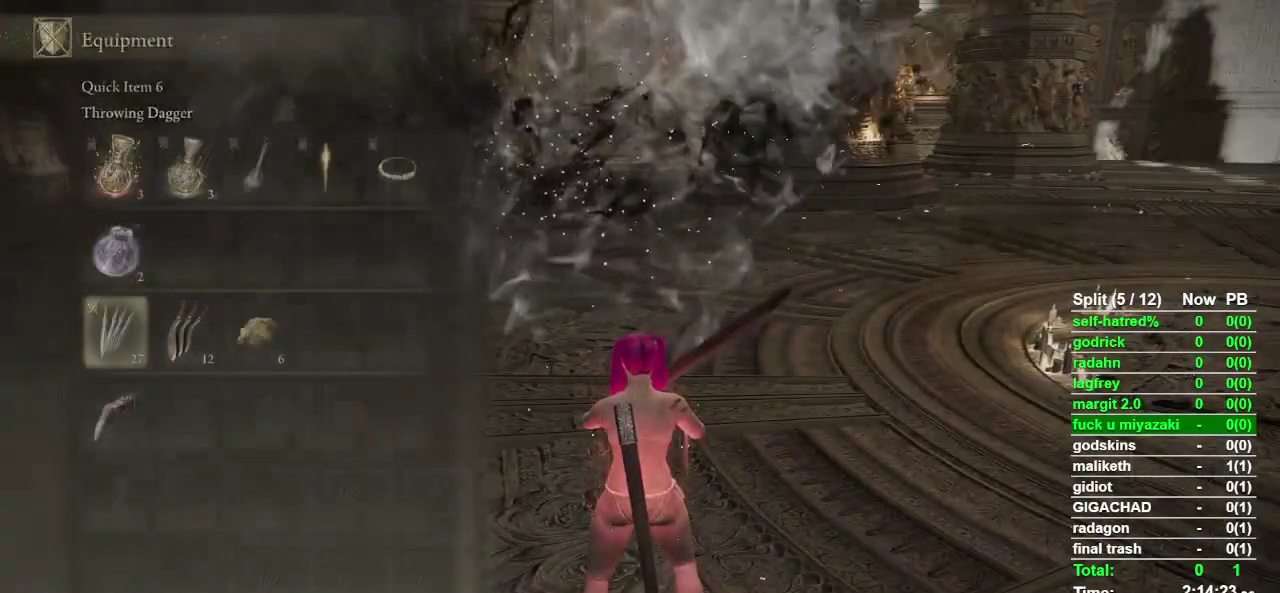
{"buttons": ["DPAD_UP"], "left_stick": "center", "right_stick": "center", "events": [[467, "DPAD_UP", "down"]]}
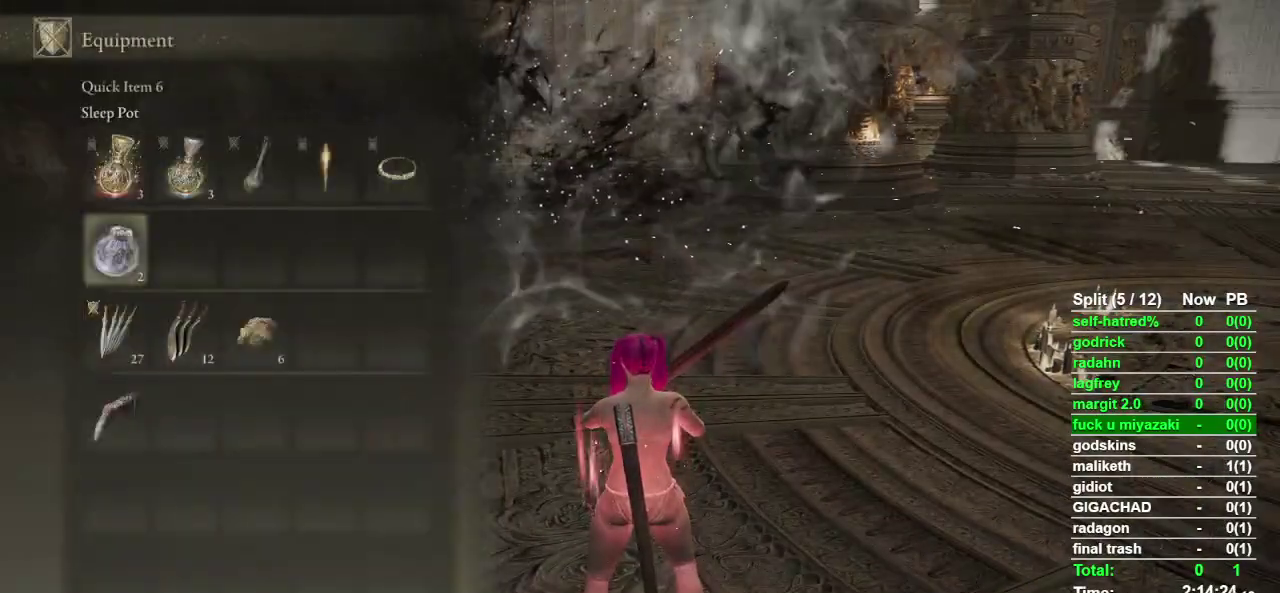
{"buttons": [], "left_stick": "center", "right_stick": "center", "events": [[67, "CROSS", "down"], [67, "DPAD_UP", "up"], [200, "CROSS", "up"]]}
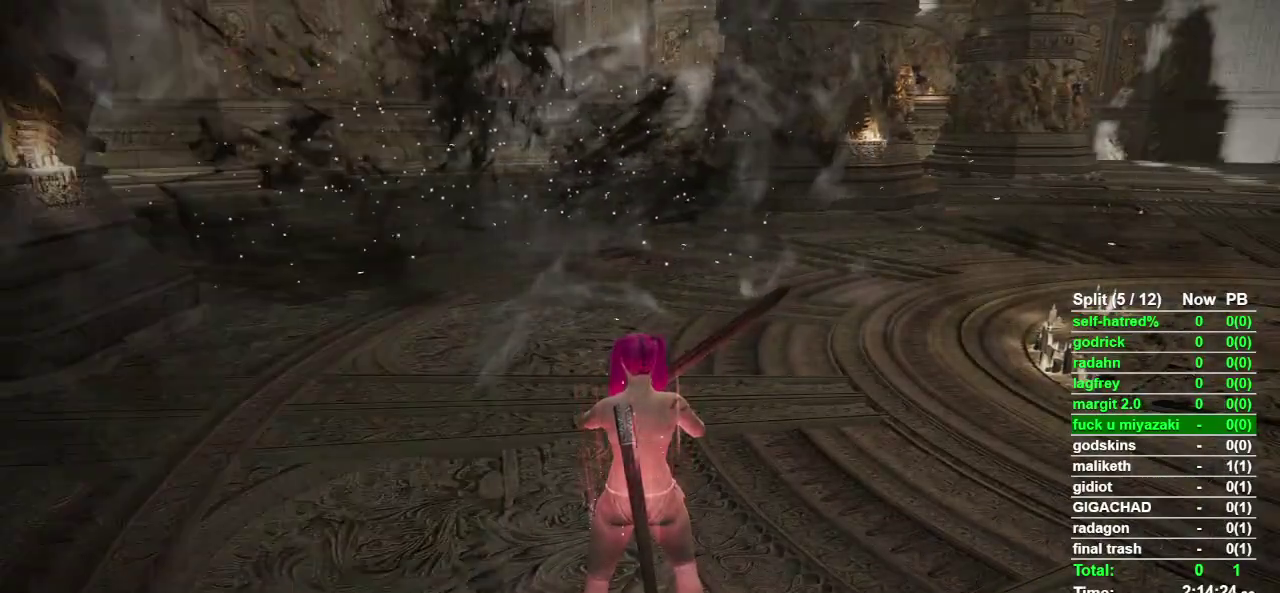
{"buttons": [], "left_stick": "center", "right_stick": "center", "events": []}
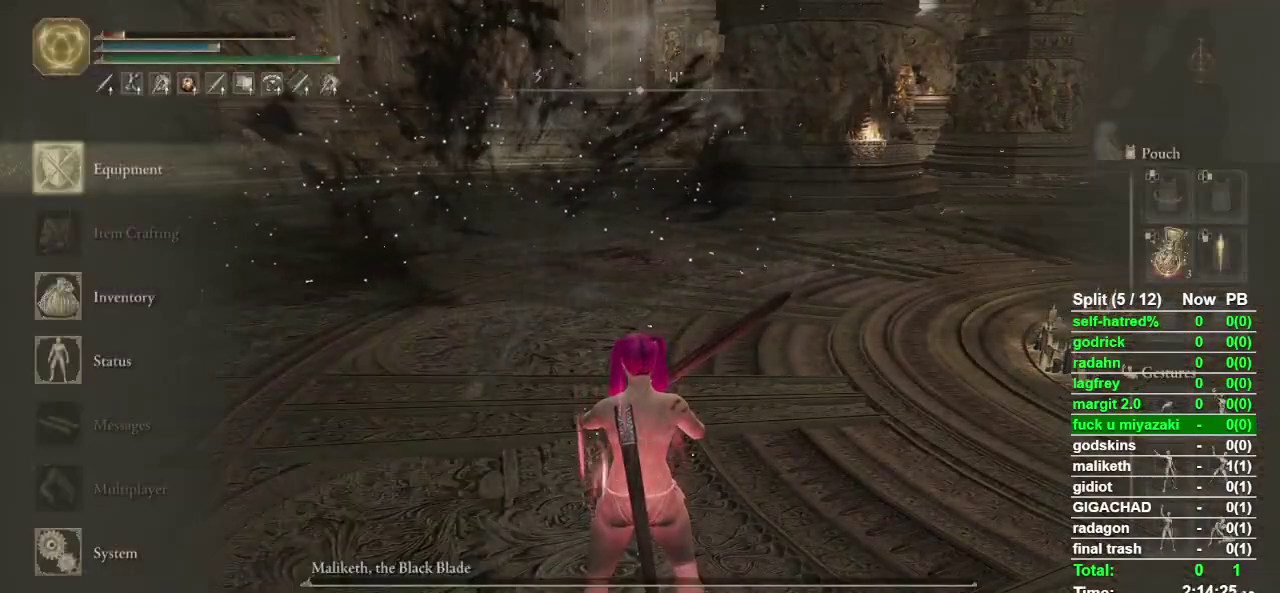
{"buttons": [], "left_stick": "center", "right_stick": "center", "events": []}
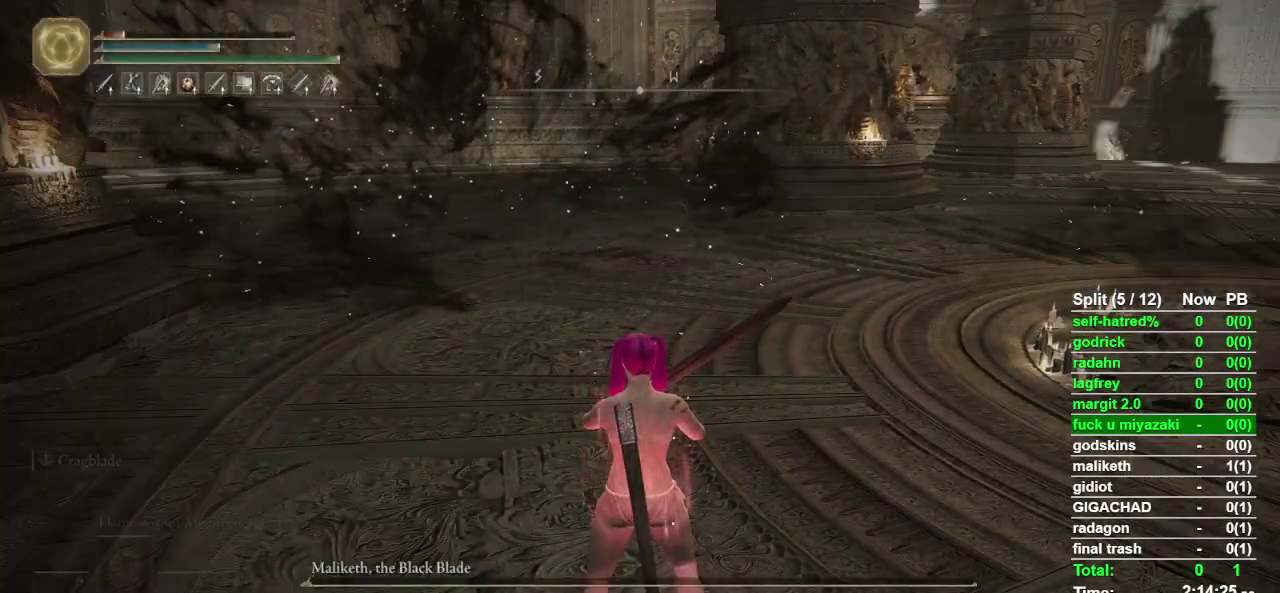
{"buttons": [], "left_stick": "center", "right_stick": "center", "events": []}
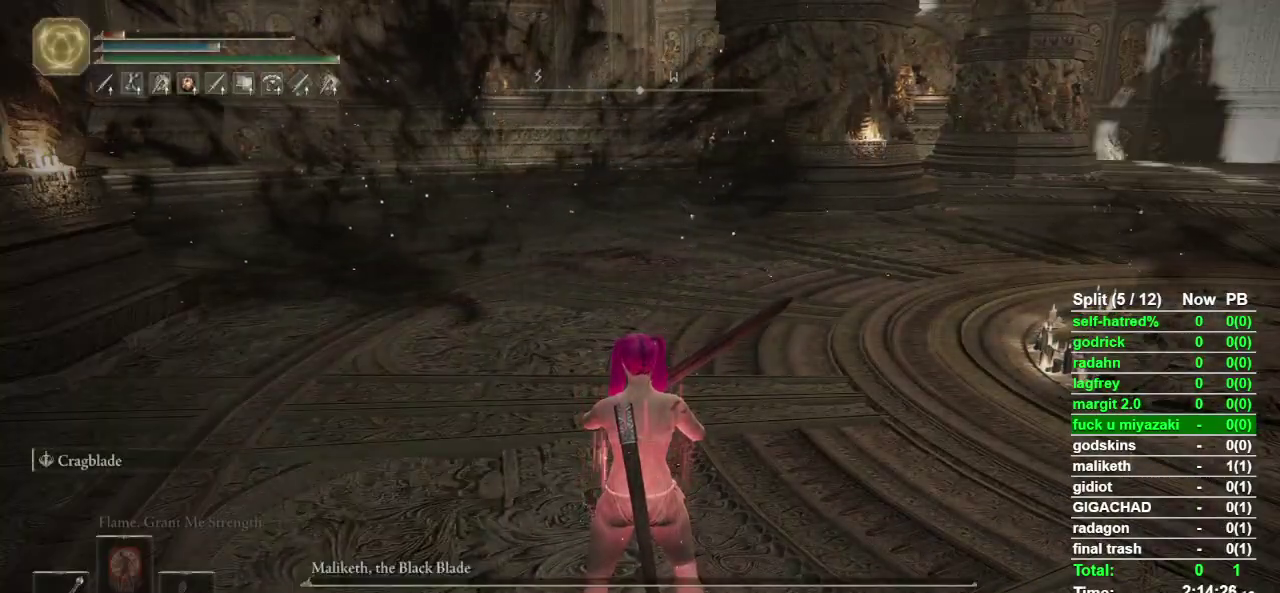
{"buttons": [], "left_stick": "center", "right_stick": "center", "events": []}
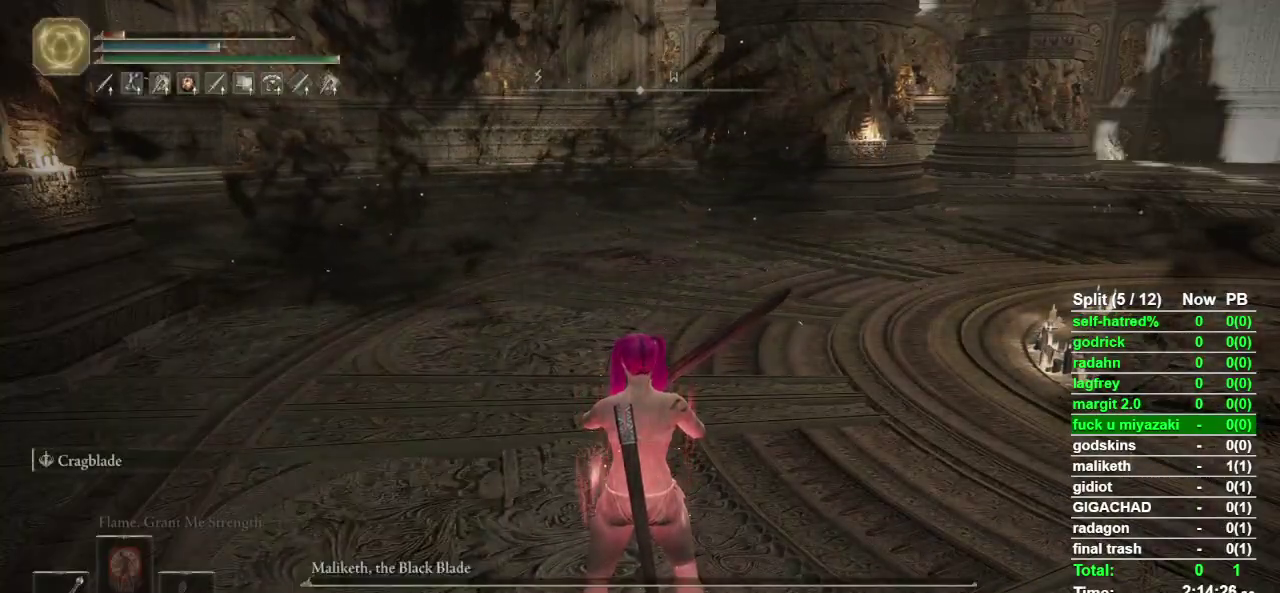
{"buttons": [], "left_stick": "center", "right_stick": "center", "events": []}
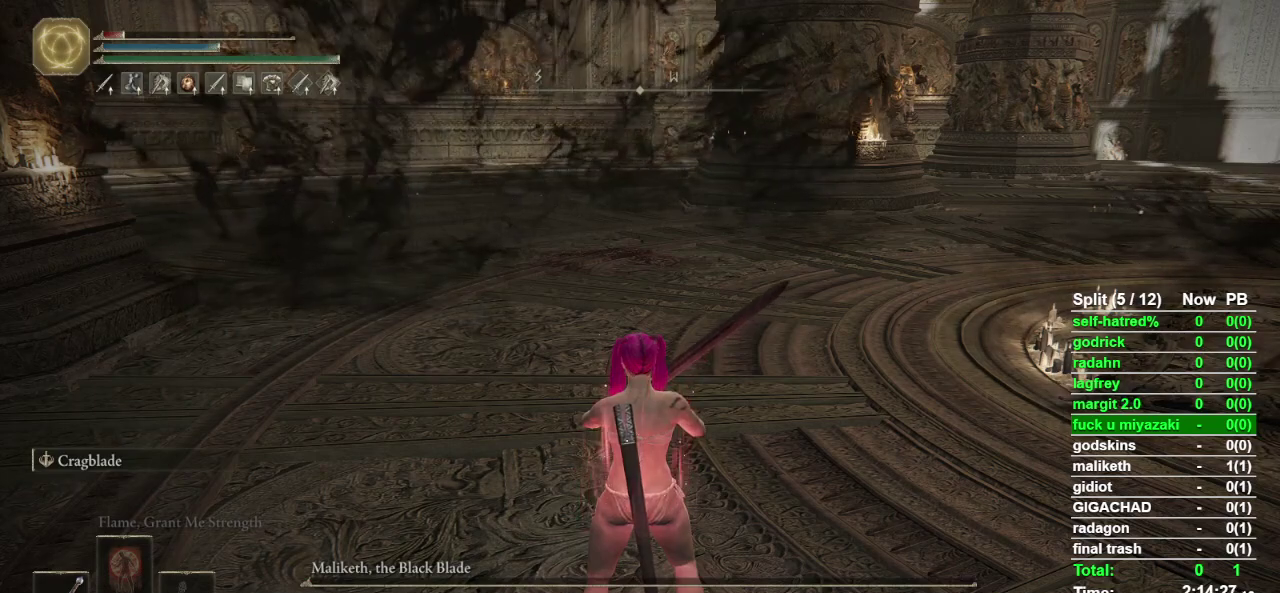
{"buttons": [], "left_stick": "center", "right_stick": "center", "events": []}
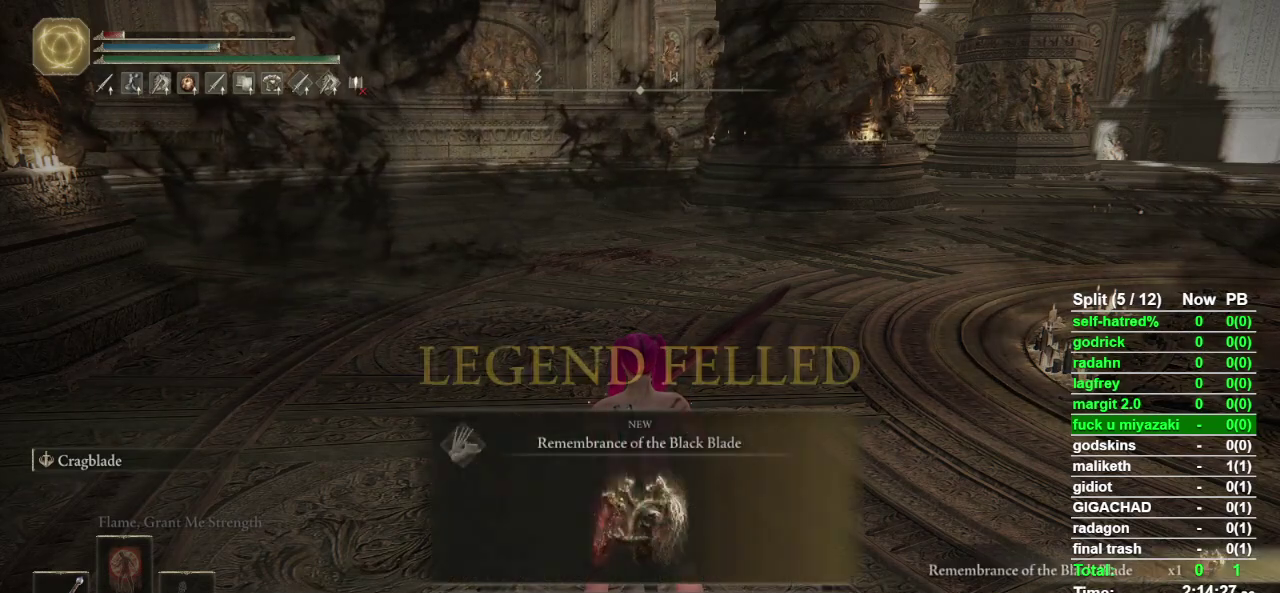
{"buttons": [], "left_stick": "center", "right_stick": "center", "events": [[367, "TRIANGLE", "down"], [467, "TRIANGLE", "up"]]}
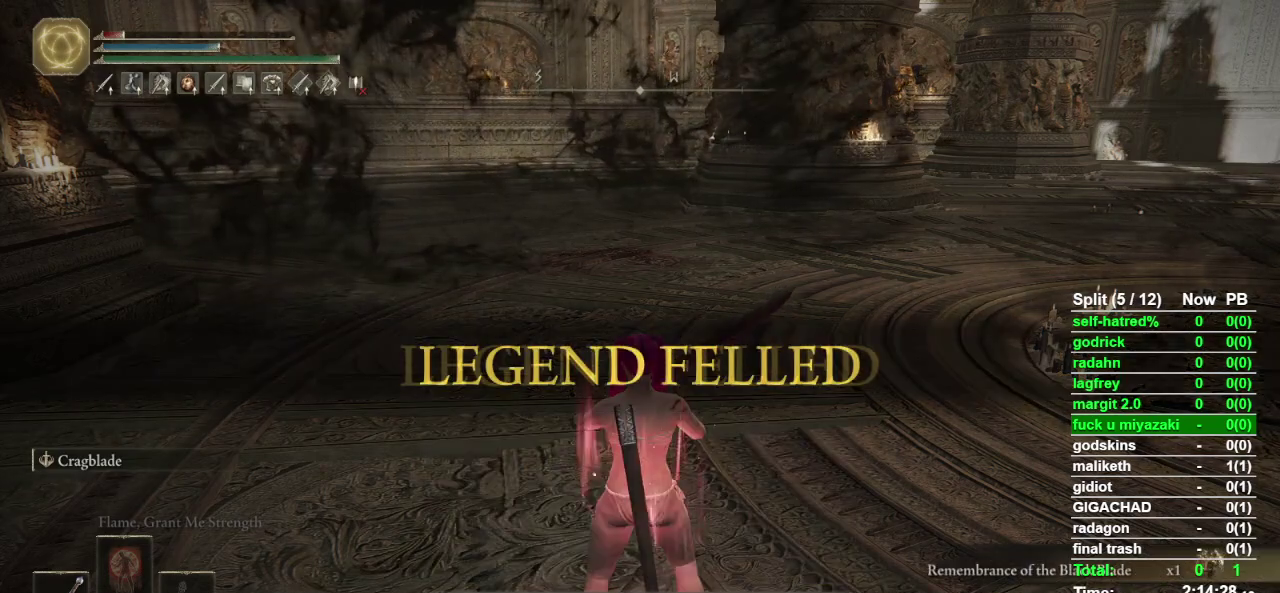
{"buttons": ["DPAD_DOWN"], "left_stick": "center", "right_stick": "center", "events": [[467, "DPAD_DOWN", "down"]]}
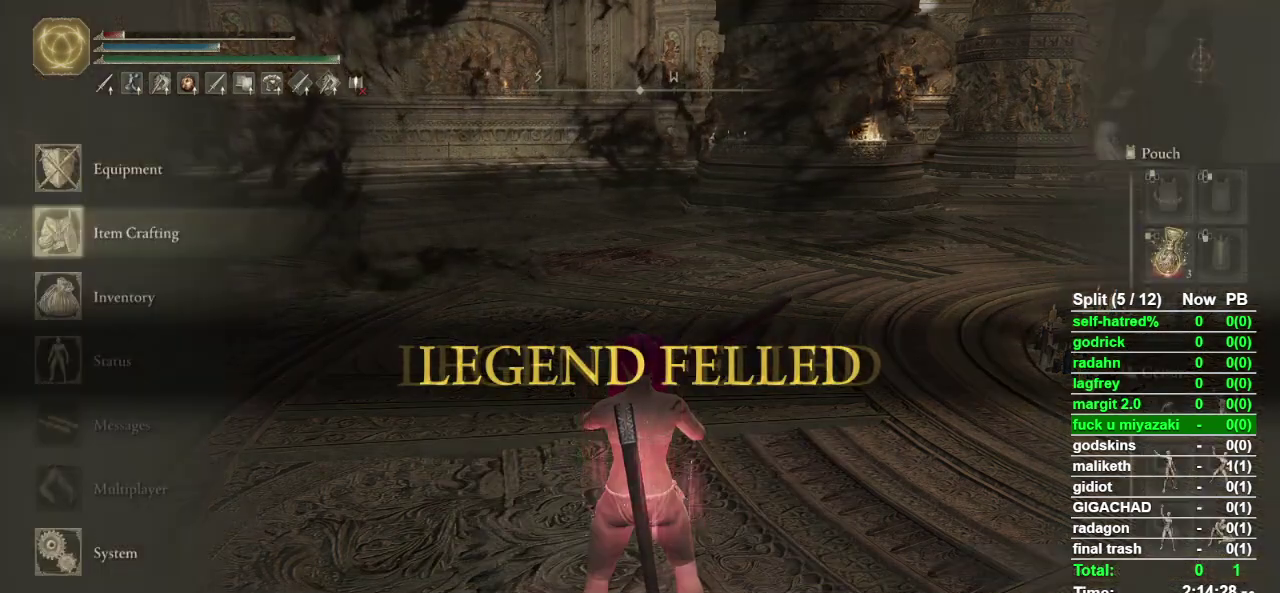
{"buttons": ["DPAD_UP"], "left_stick": "center", "right_stick": "center", "events": [[33, "DPAD_DOWN", "up"], [100, "DPAD_DOWN", "down"], [167, "DPAD_DOWN", "up"], [200, "CROSS", "down"], [300, "CROSS", "up"], [333, "DPAD_UP", "down"], [433, "DPAD_UP", "up"], [500, "DPAD_UP", "down"]]}
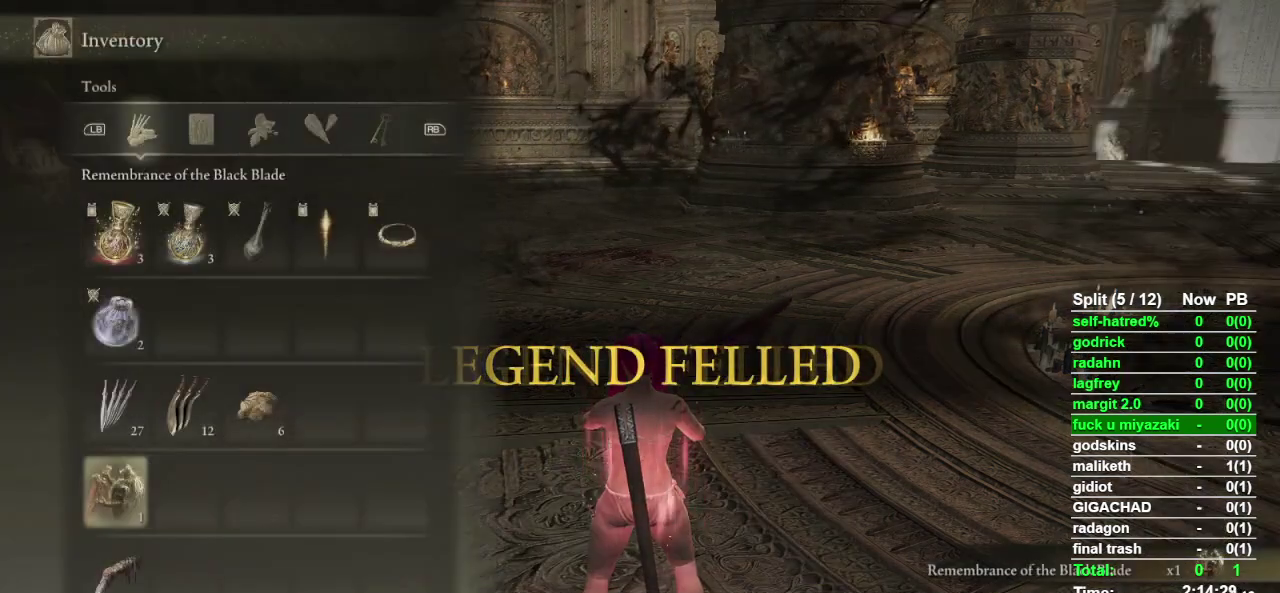
{"buttons": ["DPAD_LEFT"], "left_stick": "center", "right_stick": "center", "events": [[67, "DPAD_UP", "up"], [133, "CROSS", "down"], [400, "CROSS", "up"], [467, "DPAD_LEFT", "down"]]}
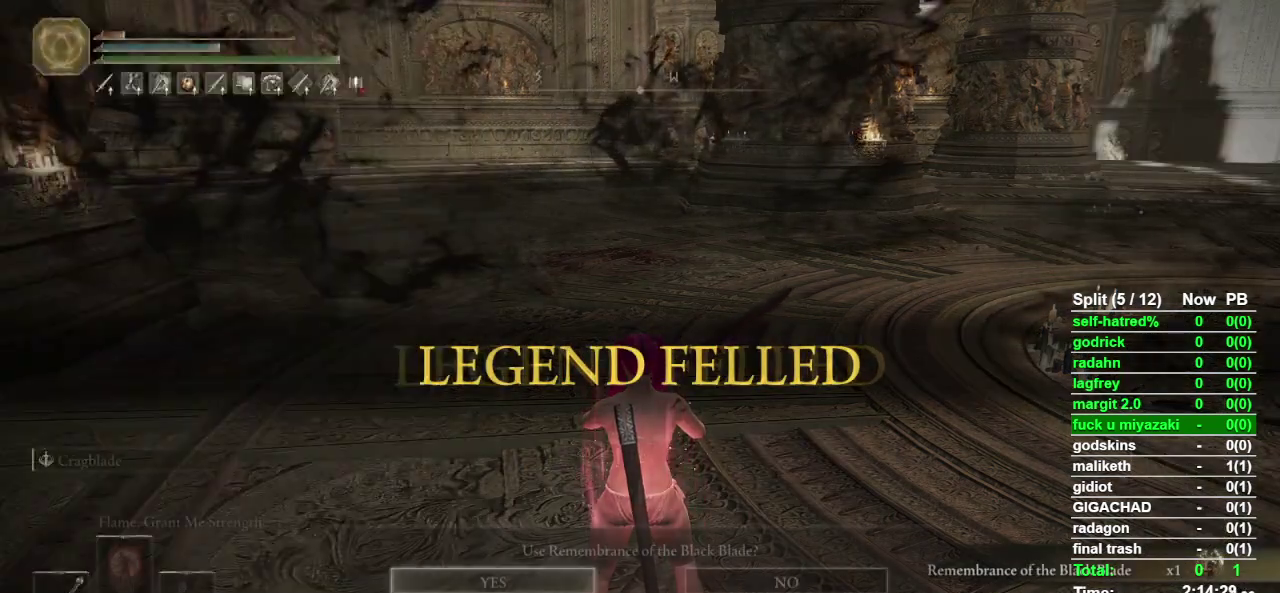
{"buttons": [], "left_stick": "center", "right_stick": "center", "events": [[67, "DPAD_LEFT", "up"], [100, "CROSS", "down"], [267, "CROSS", "up"]]}